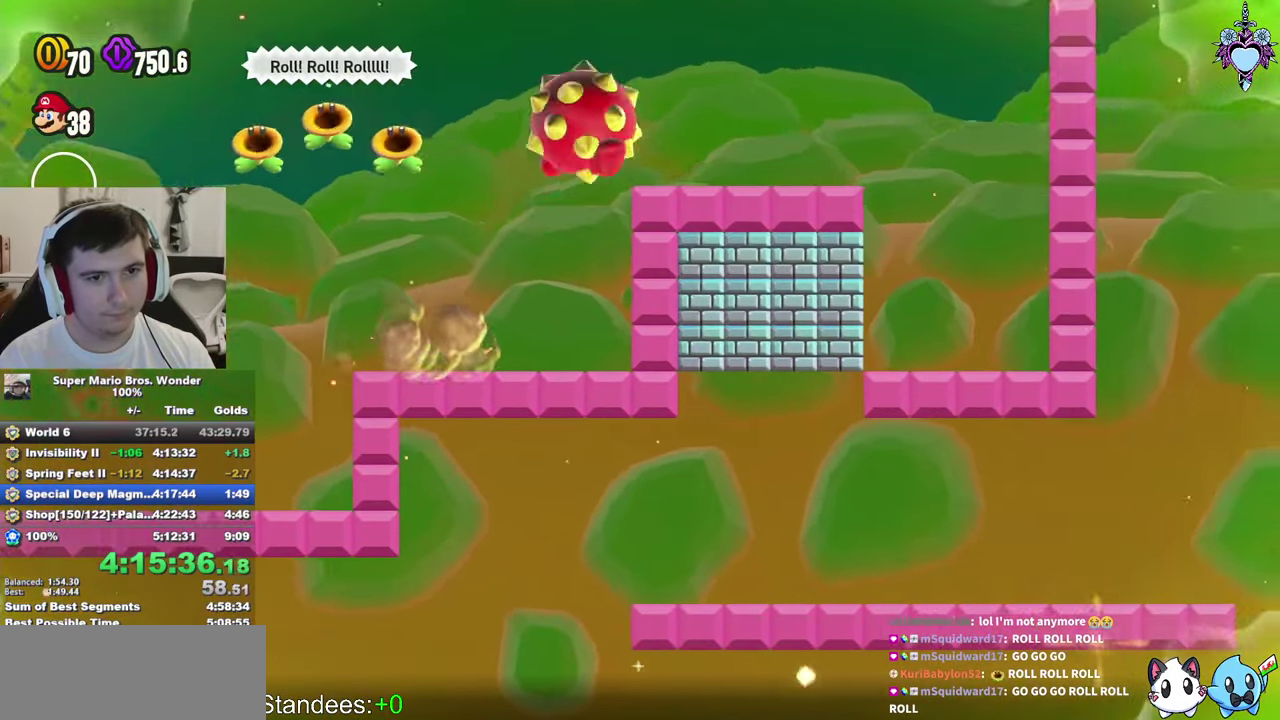
Gameplay with a controller (PlayStation layout); each line is a JSON object with the inputs held at the frame after it. "events" lists button and stick changes between this image and that frame as [ms after this image, input, new state], when the widget could be followed in between. Not read: L3 R3.
{"buttons": ["SQUARE", "DPAD_LEFT"], "left_stick": "center", "right_stick": "center", "events": [[150, "DPAD_RIGHT", "up"], [184, "CROSS", "down"], [234, "CROSS", "up"], [284, "DPAD_LEFT", "down"]]}
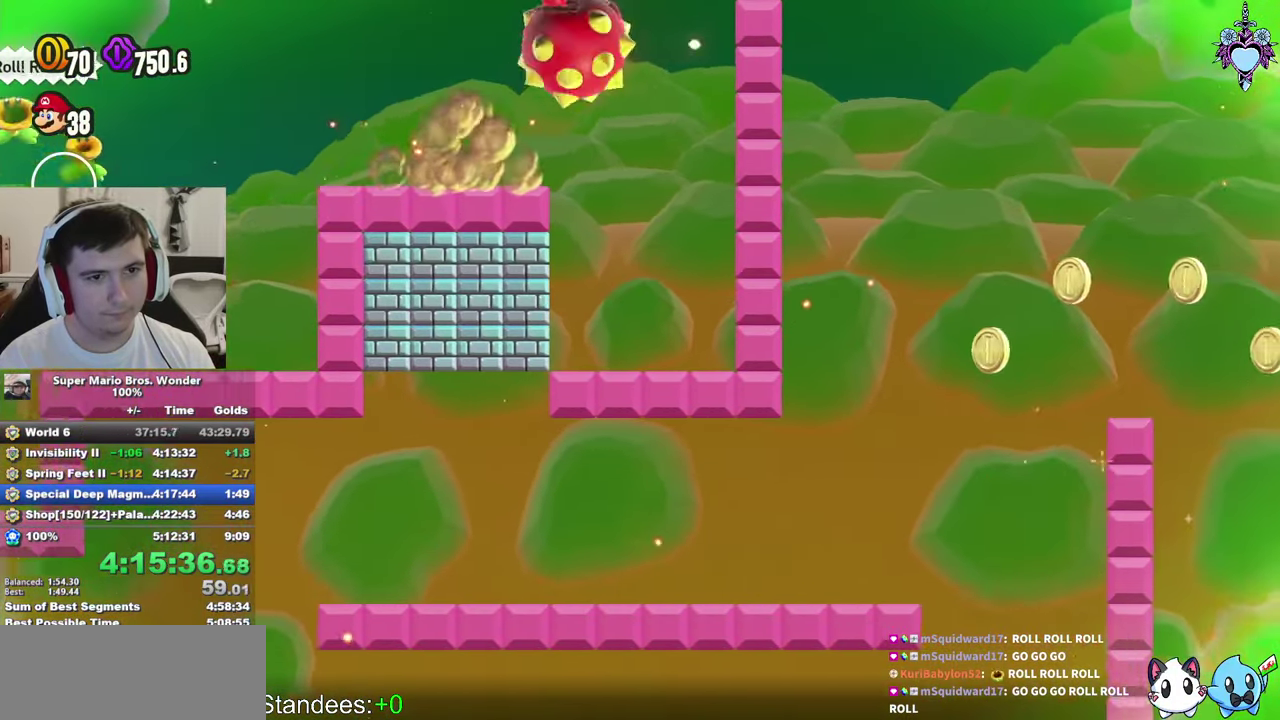
{"buttons": ["SQUARE", "DPAD_LEFT"], "left_stick": "center", "right_stick": "center", "events": []}
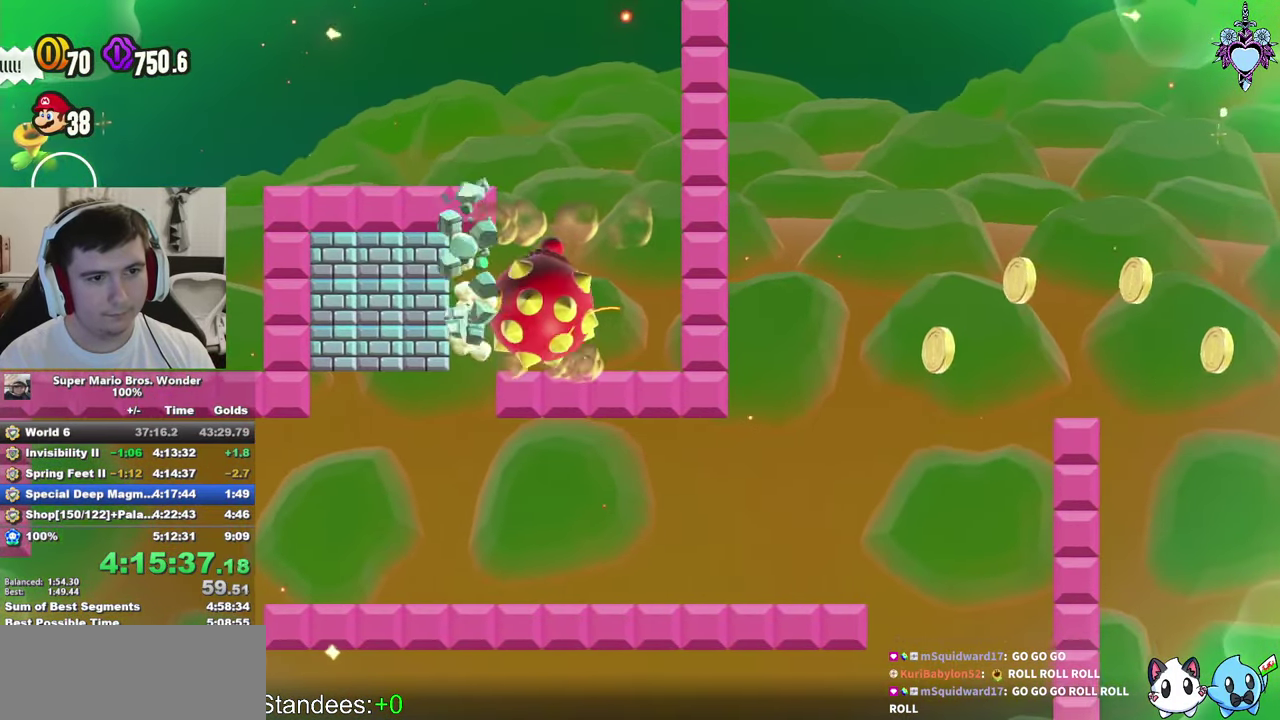
{"buttons": ["SQUARE", "DPAD_RIGHT"], "left_stick": "center", "right_stick": "center", "events": [[167, "DPAD_UP", "down"], [200, "DPAD_LEFT", "up"], [234, "DPAD_RIGHT", "down"], [234, "DPAD_UP", "up"]]}
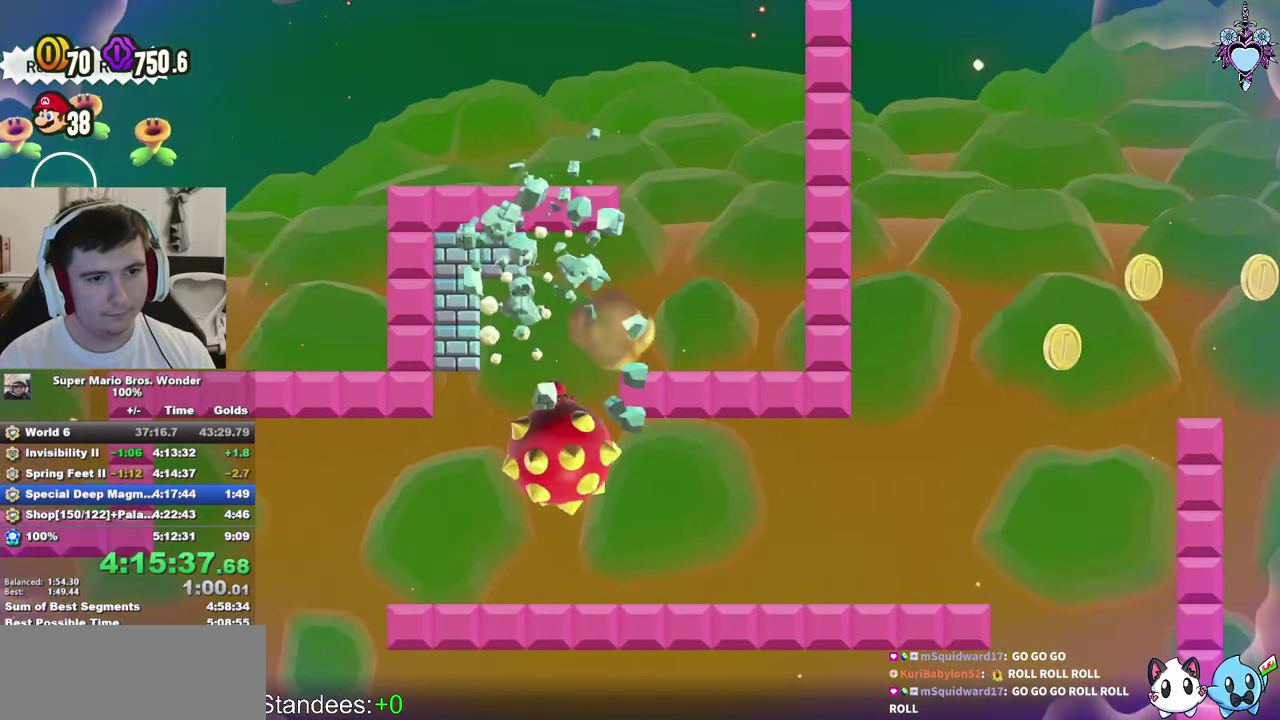
{"buttons": ["SQUARE", "DPAD_RIGHT"], "left_stick": "center", "right_stick": "center", "events": []}
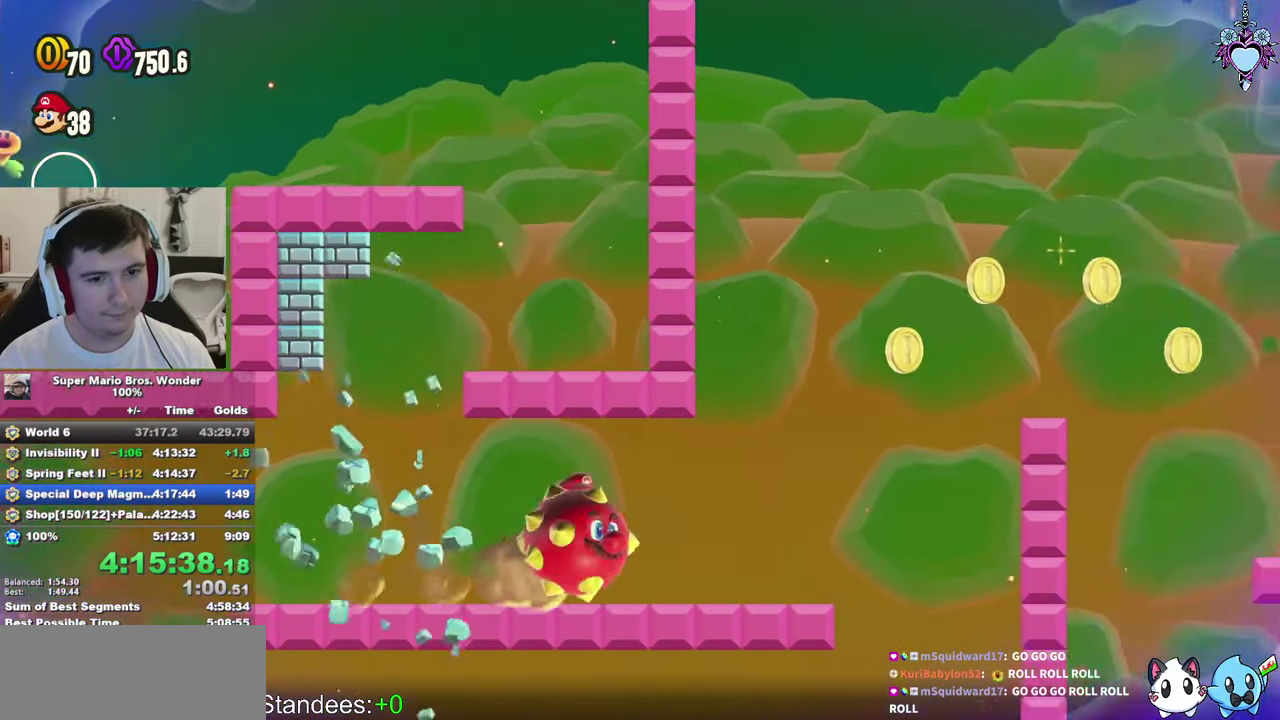
{"buttons": ["CROSS", "SQUARE", "DPAD_RIGHT"], "left_stick": "center", "right_stick": "center", "events": [[233, "CROSS", "down"]]}
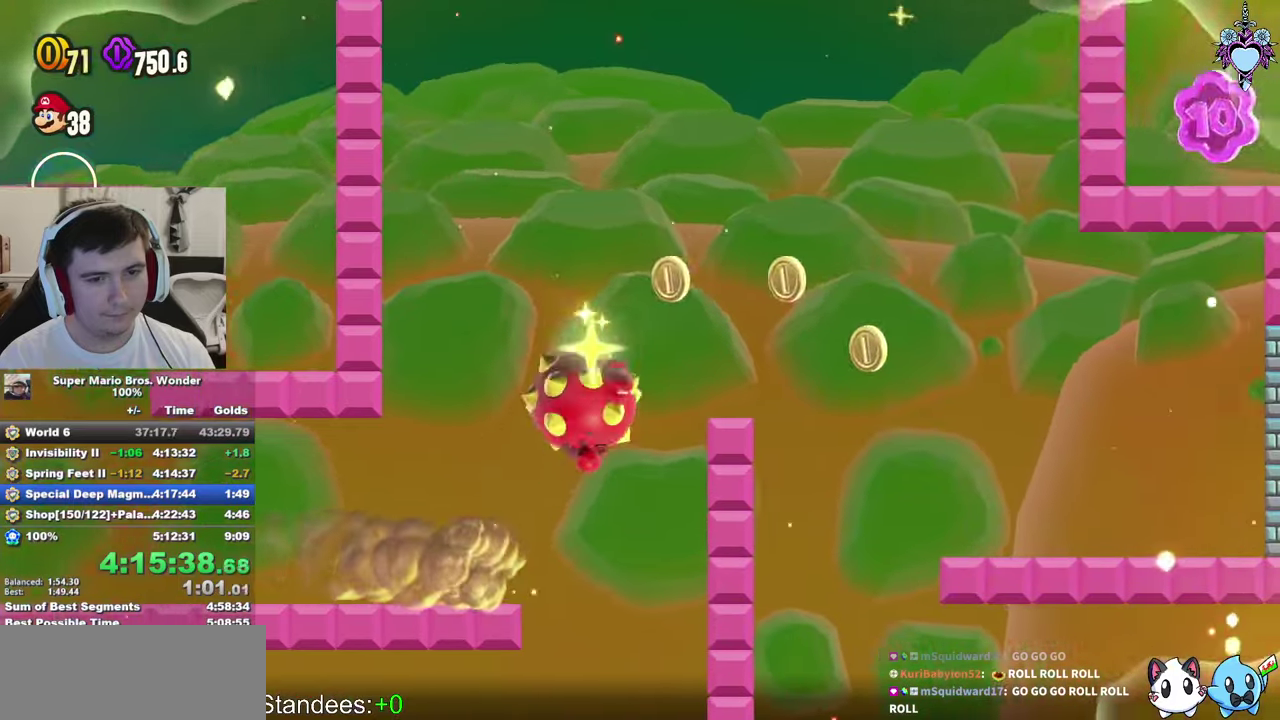
{"buttons": ["SQUARE", "DPAD_RIGHT"], "left_stick": "center", "right_stick": "center", "events": [[150, "CROSS", "up"]]}
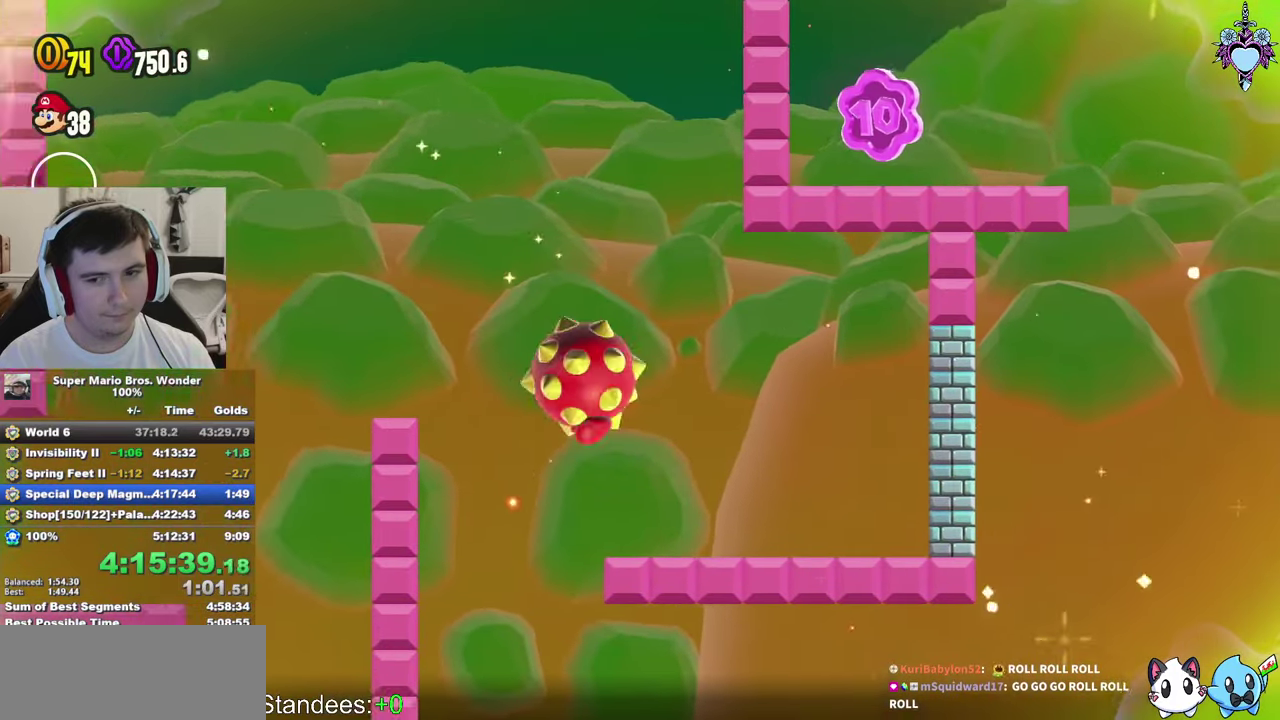
{"buttons": ["SQUARE", "DPAD_RIGHT"], "left_stick": "center", "right_stick": "center", "events": []}
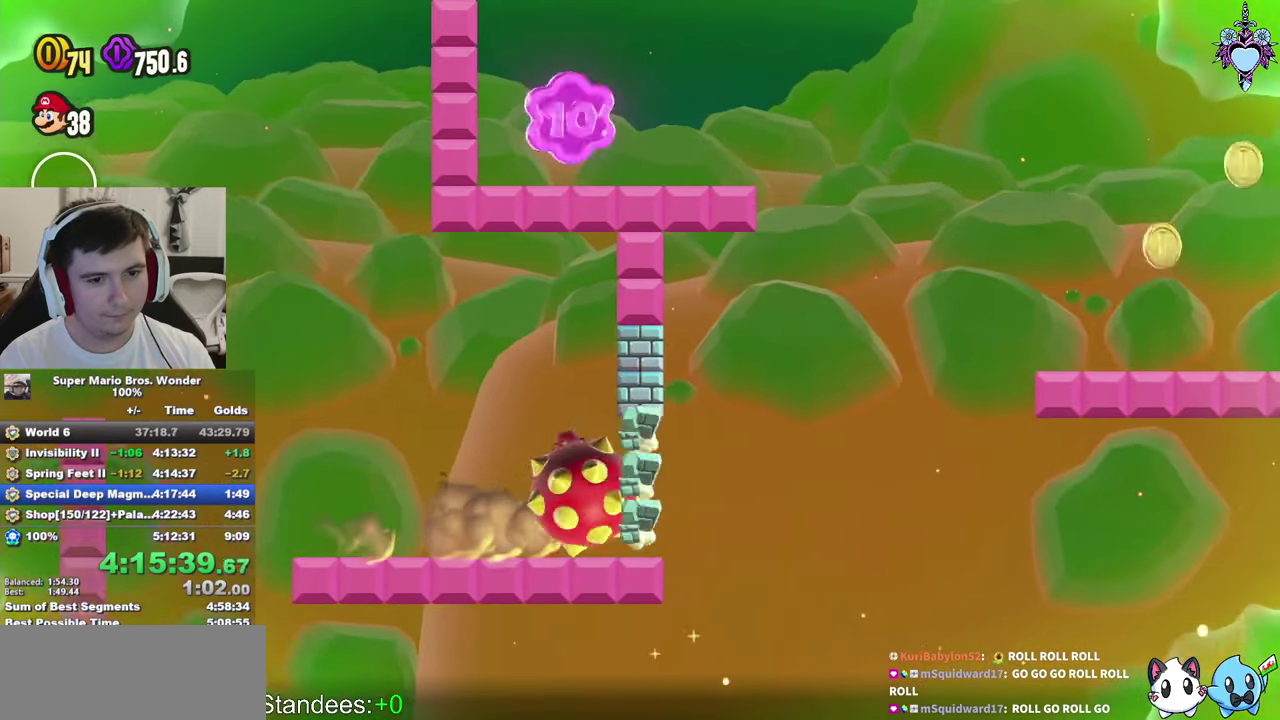
{"buttons": ["CROSS", "SQUARE"], "left_stick": "center", "right_stick": "center", "events": [[116, "CROSS", "down"], [316, "DPAD_RIGHT", "up"]]}
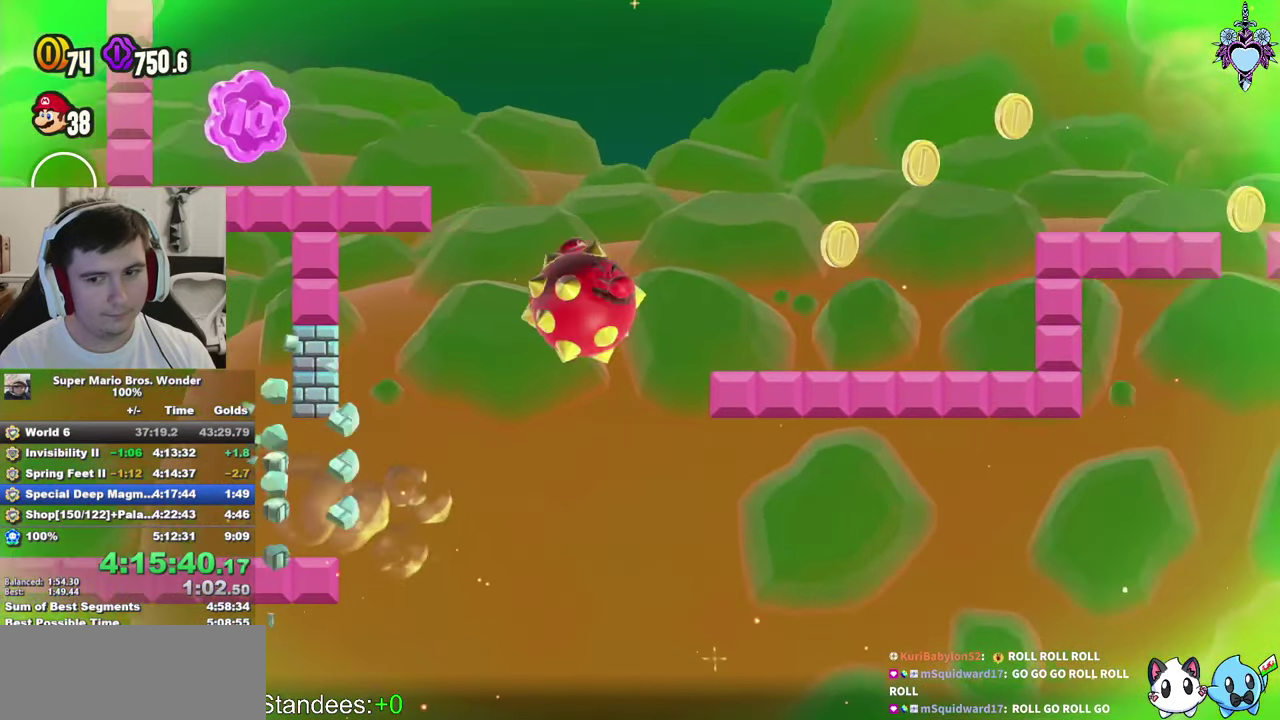
{"buttons": ["SQUARE", "DPAD_LEFT"], "left_stick": "center", "right_stick": "center", "events": [[16, "DPAD_LEFT", "down"], [83, "CROSS", "up"]]}
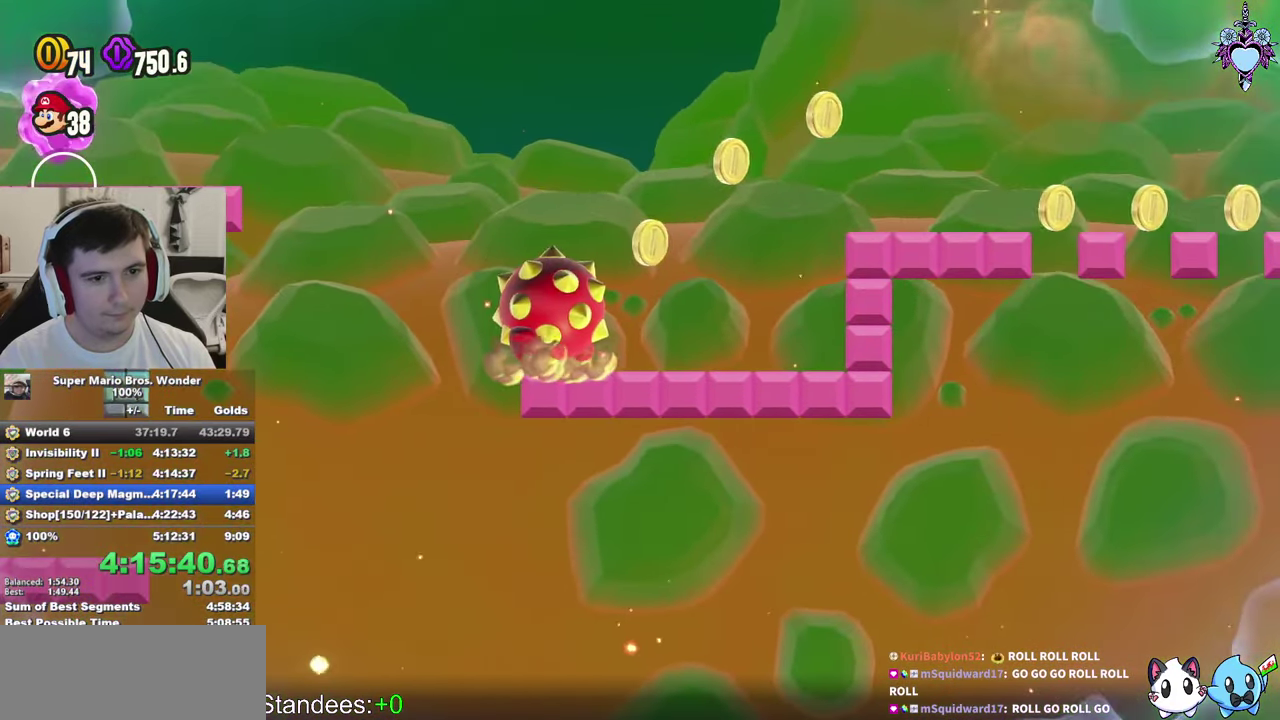
{"buttons": ["CROSS", "SQUARE", "DPAD_LEFT"], "left_stick": "center", "right_stick": "center", "events": [[166, "CROSS", "down"]]}
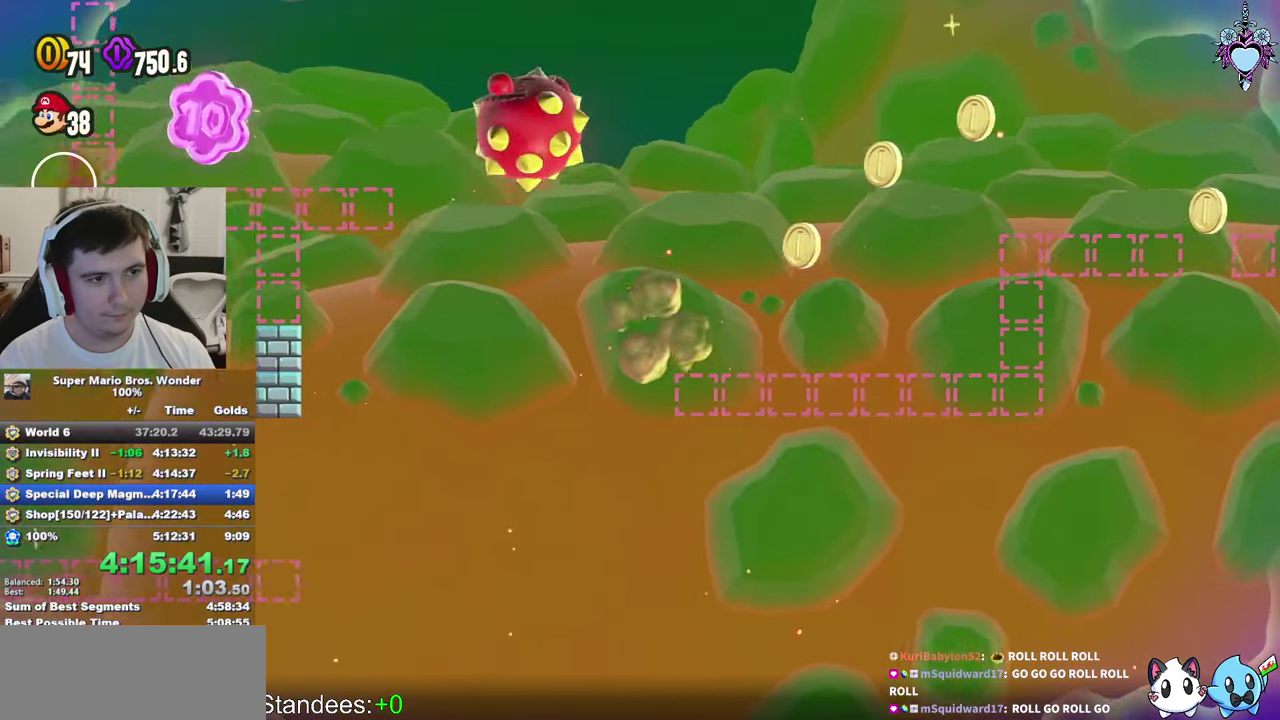
{"buttons": ["SQUARE", "DPAD_RIGHT"], "left_stick": "center", "right_stick": "center", "events": [[116, "DPAD_LEFT", "up"], [216, "DPAD_RIGHT", "down"], [233, "CROSS", "up"]]}
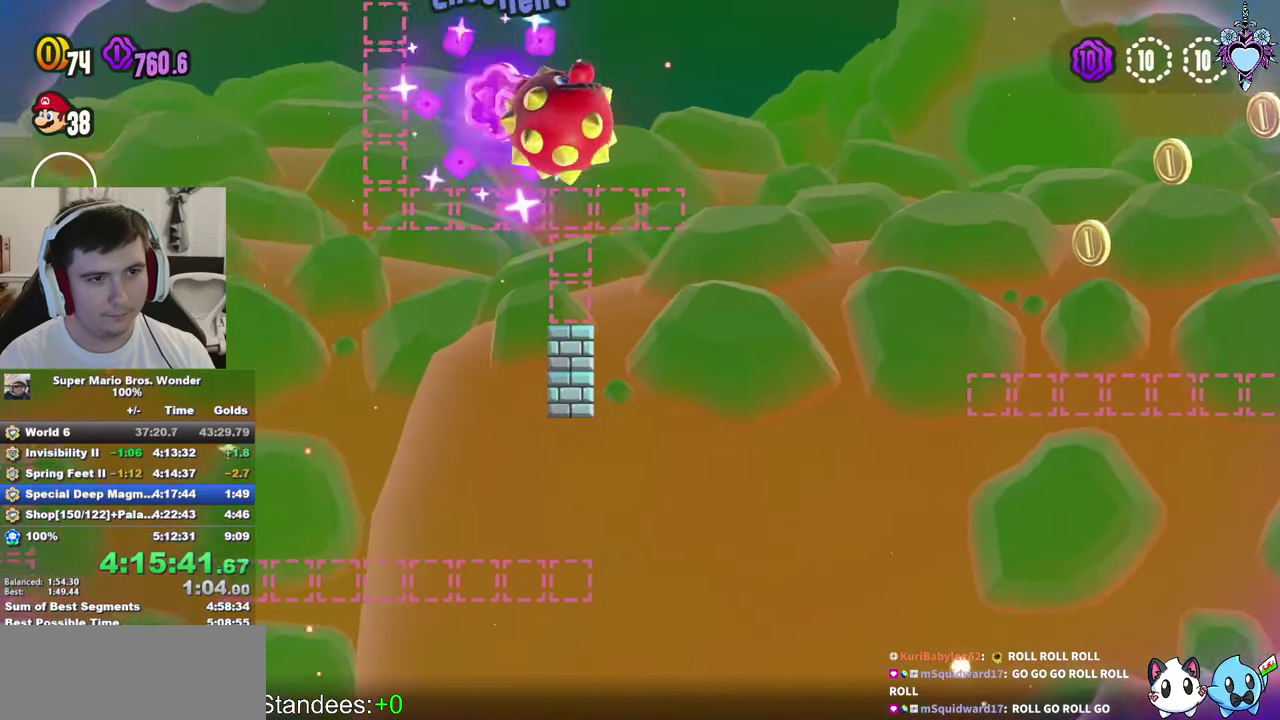
{"buttons": ["SQUARE", "DPAD_RIGHT"], "left_stick": "center", "right_stick": "center", "events": [[266, "CROSS", "down"], [450, "CROSS", "up"]]}
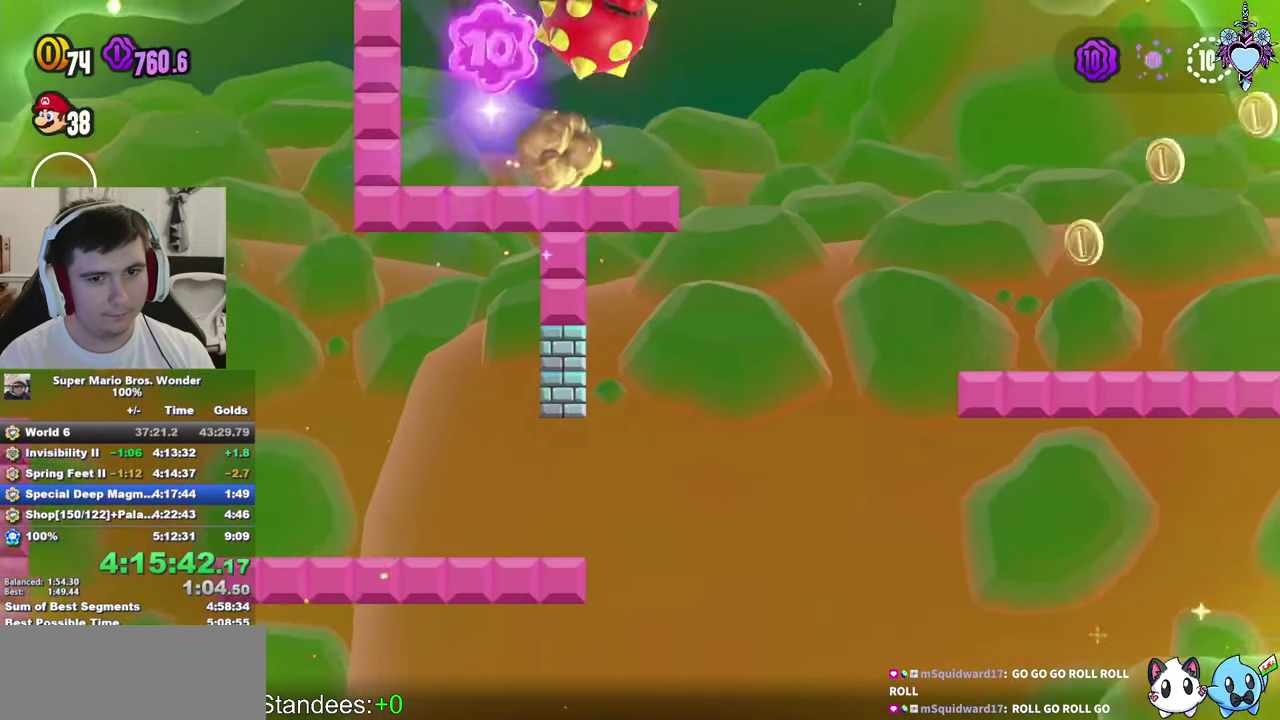
{"buttons": ["SQUARE"], "left_stick": "center", "right_stick": "center", "events": [[333, "DPAD_RIGHT", "up"]]}
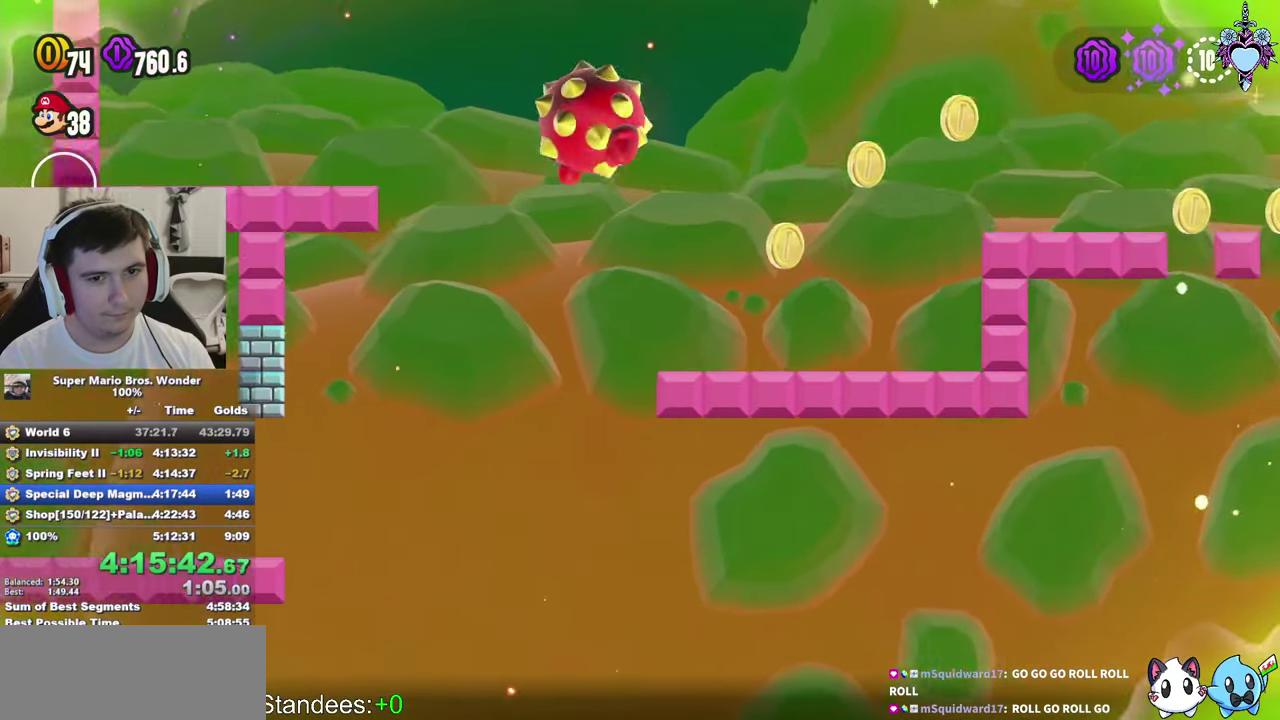
{"buttons": ["CROSS", "SQUARE"], "left_stick": "center", "right_stick": "center", "events": [[200, "CROSS", "down"]]}
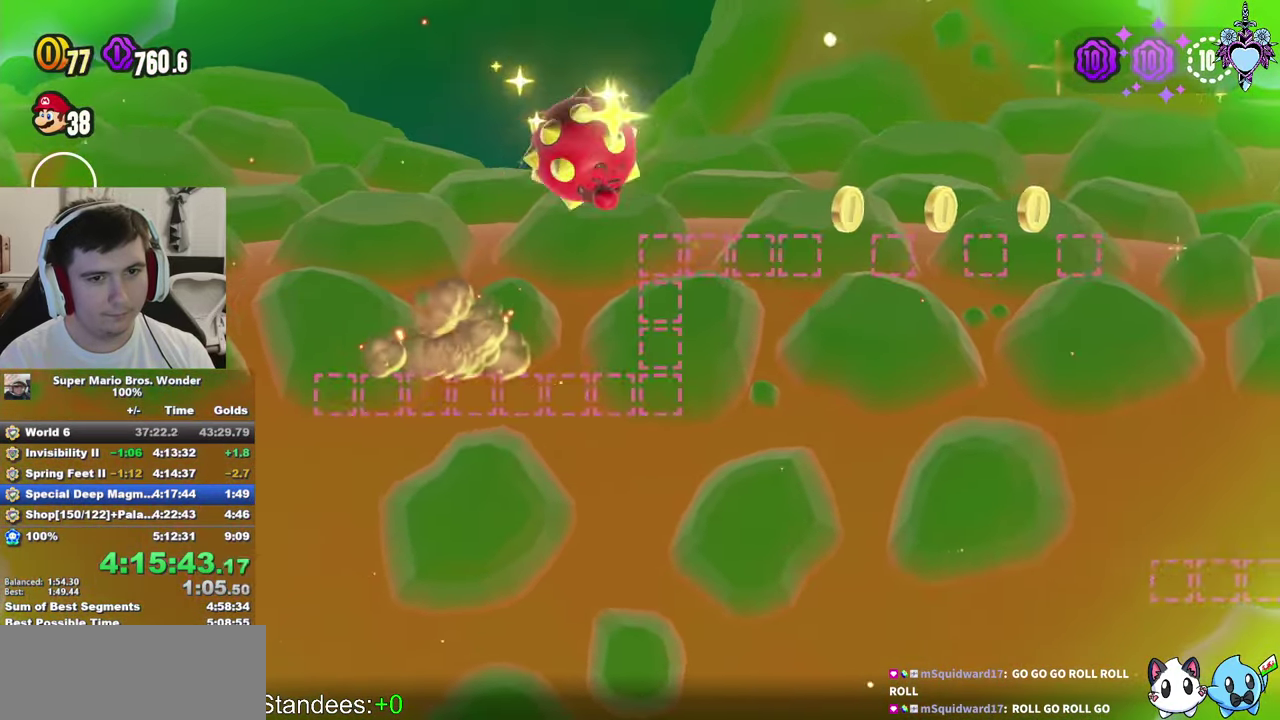
{"buttons": ["SQUARE", "DPAD_LEFT"], "left_stick": "center", "right_stick": "center", "events": [[166, "CROSS", "up"], [483, "DPAD_LEFT", "down"]]}
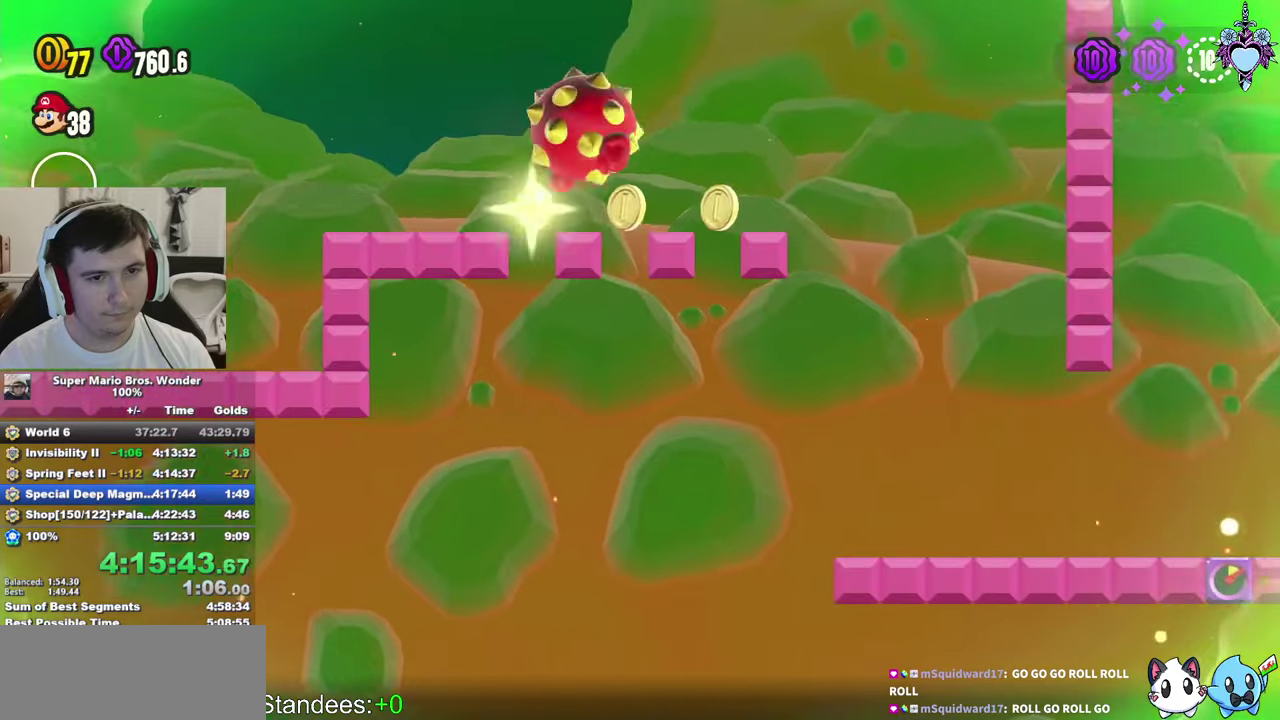
{"buttons": ["SQUARE"], "left_stick": "center", "right_stick": "center", "events": [[183, "DPAD_LEFT", "up"], [350, "DPAD_RIGHT", "down"], [433, "DPAD_RIGHT", "up"]]}
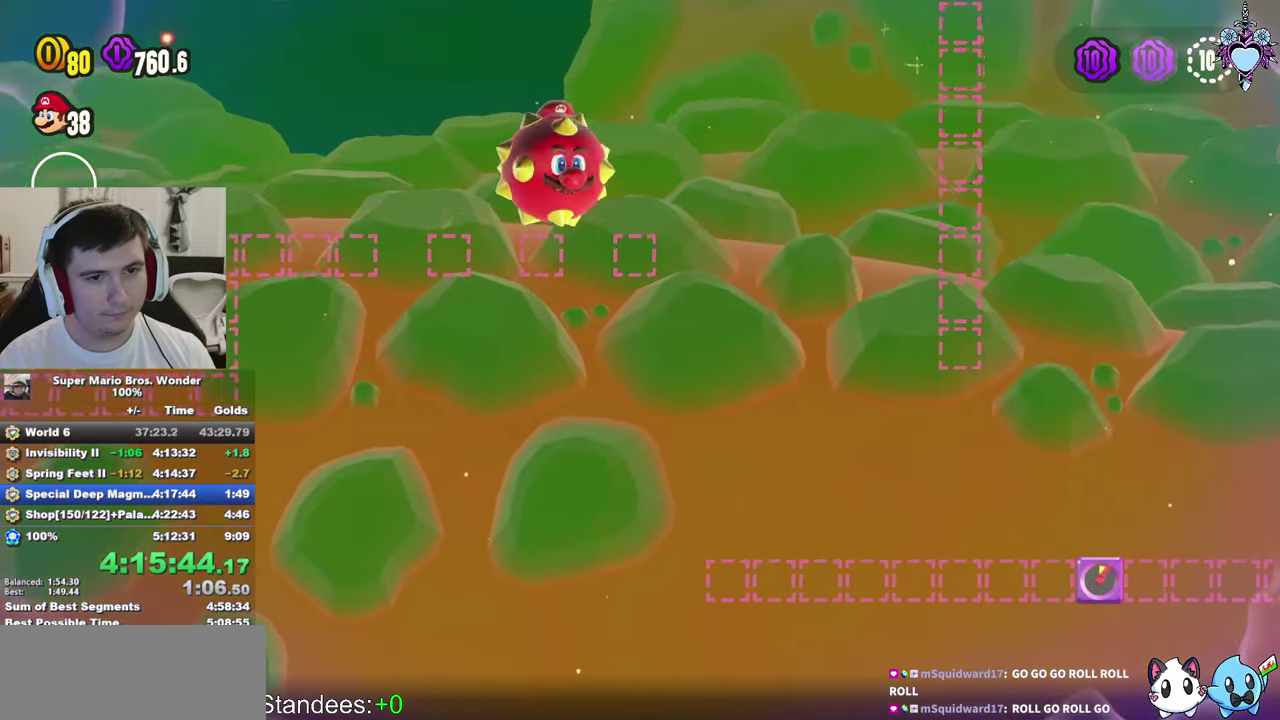
{"buttons": ["CROSS", "SQUARE", "DPAD_RIGHT"], "left_stick": "center", "right_stick": "center", "events": [[350, "DPAD_RIGHT", "down"], [383, "CROSS", "down"]]}
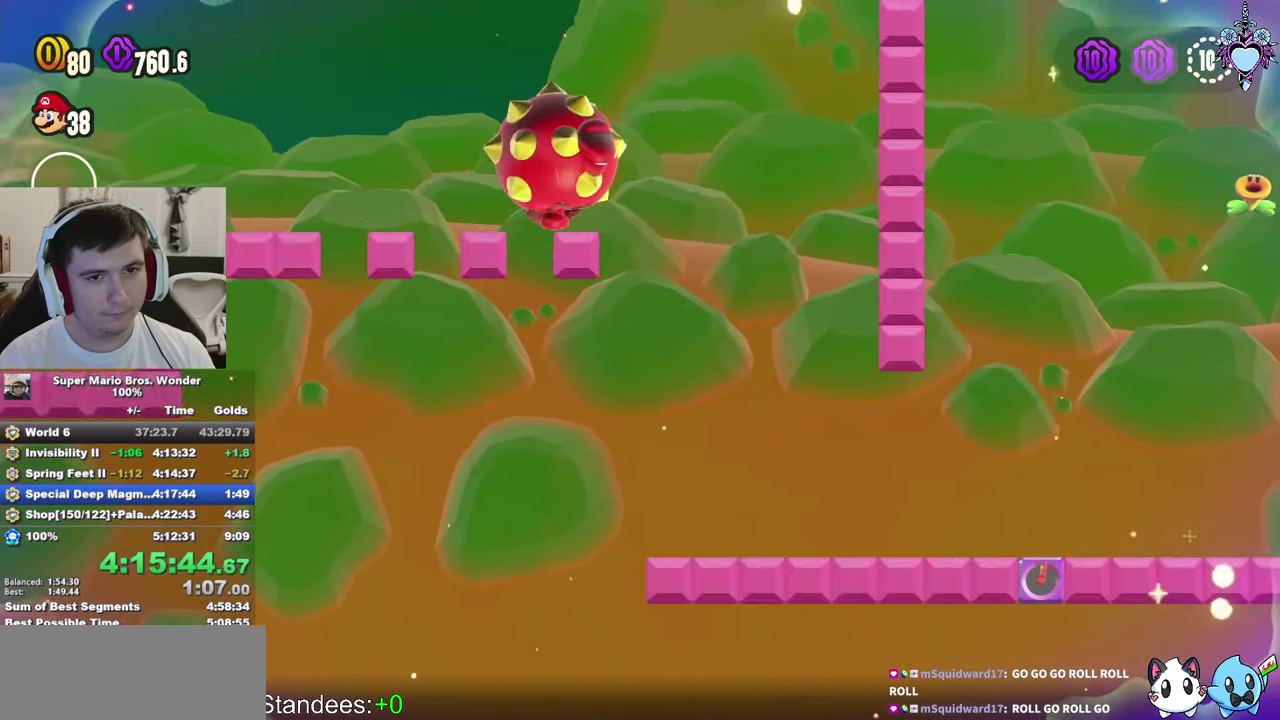
{"buttons": ["CROSS", "SQUARE"], "left_stick": "center", "right_stick": "center", "events": [[167, "DPAD_RIGHT", "up"]]}
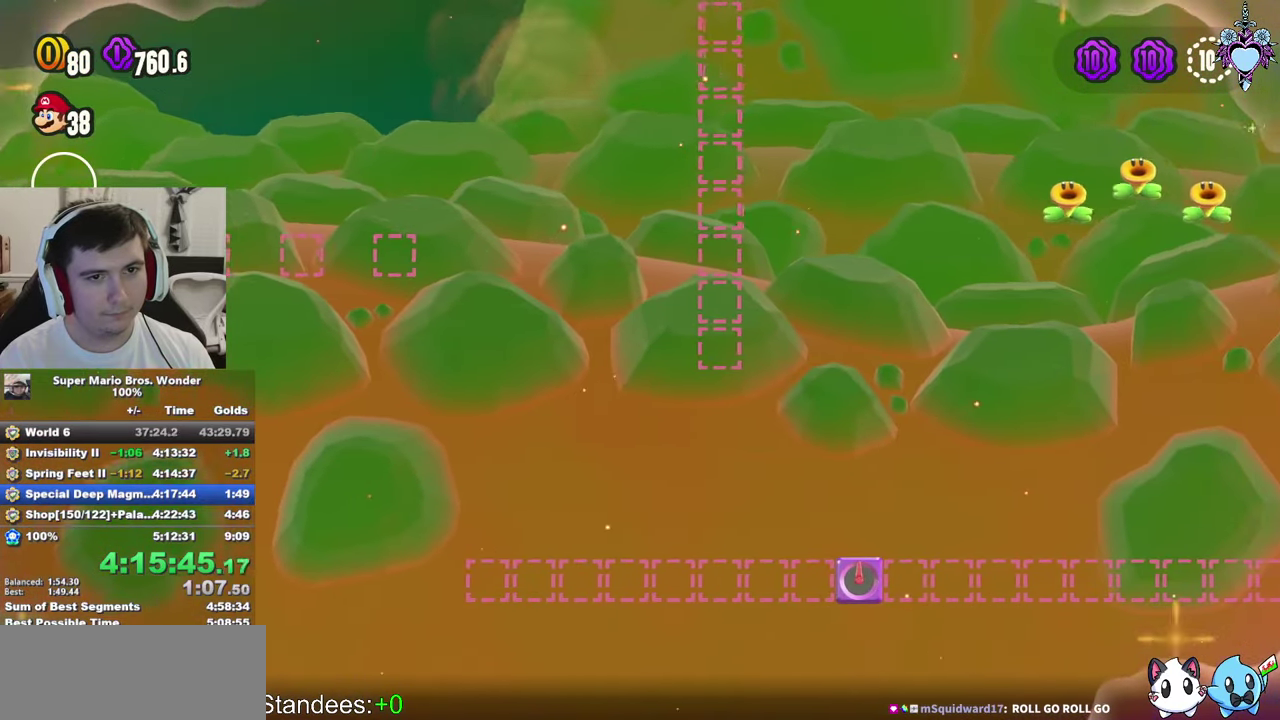
{"buttons": ["SQUARE", "DPAD_LEFT"], "left_stick": "center", "right_stick": "center", "events": [[233, "CROSS", "up"], [317, "DPAD_LEFT", "down"]]}
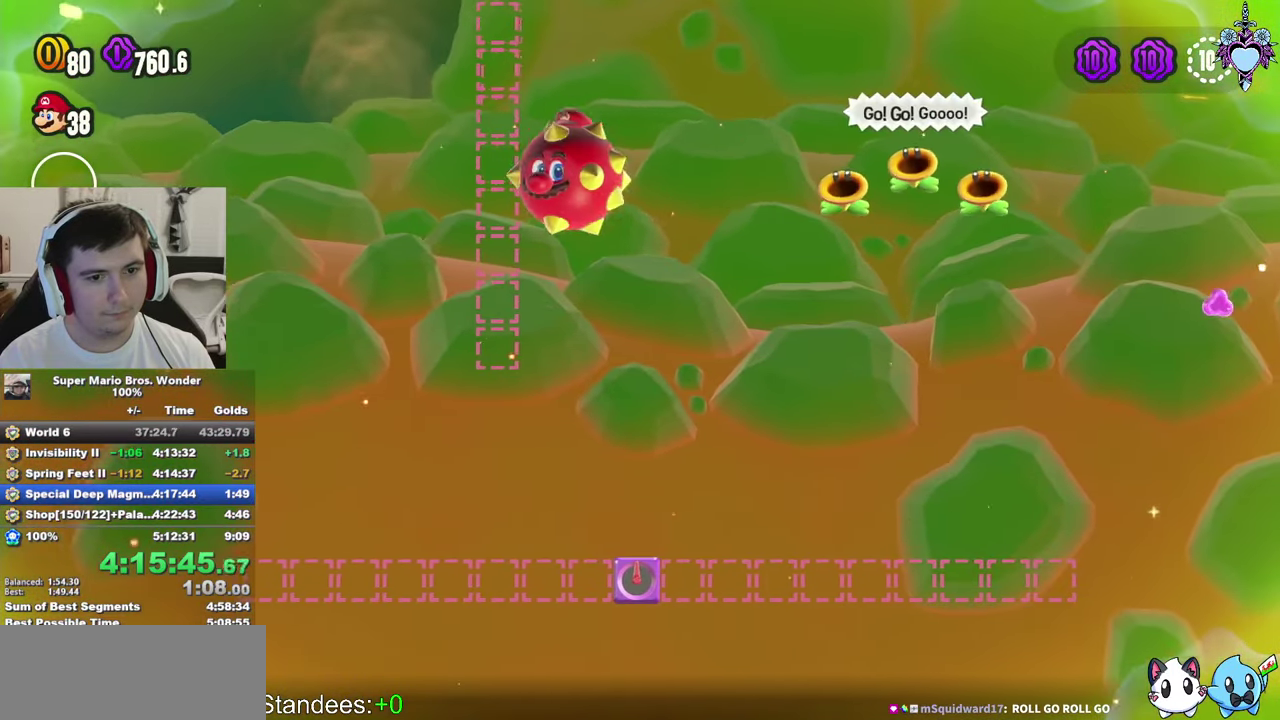
{"buttons": ["SQUARE", "DPAD_RIGHT"], "left_stick": "center", "right_stick": "center", "events": [[17, "DPAD_LEFT", "up"], [200, "DPAD_RIGHT", "down"]]}
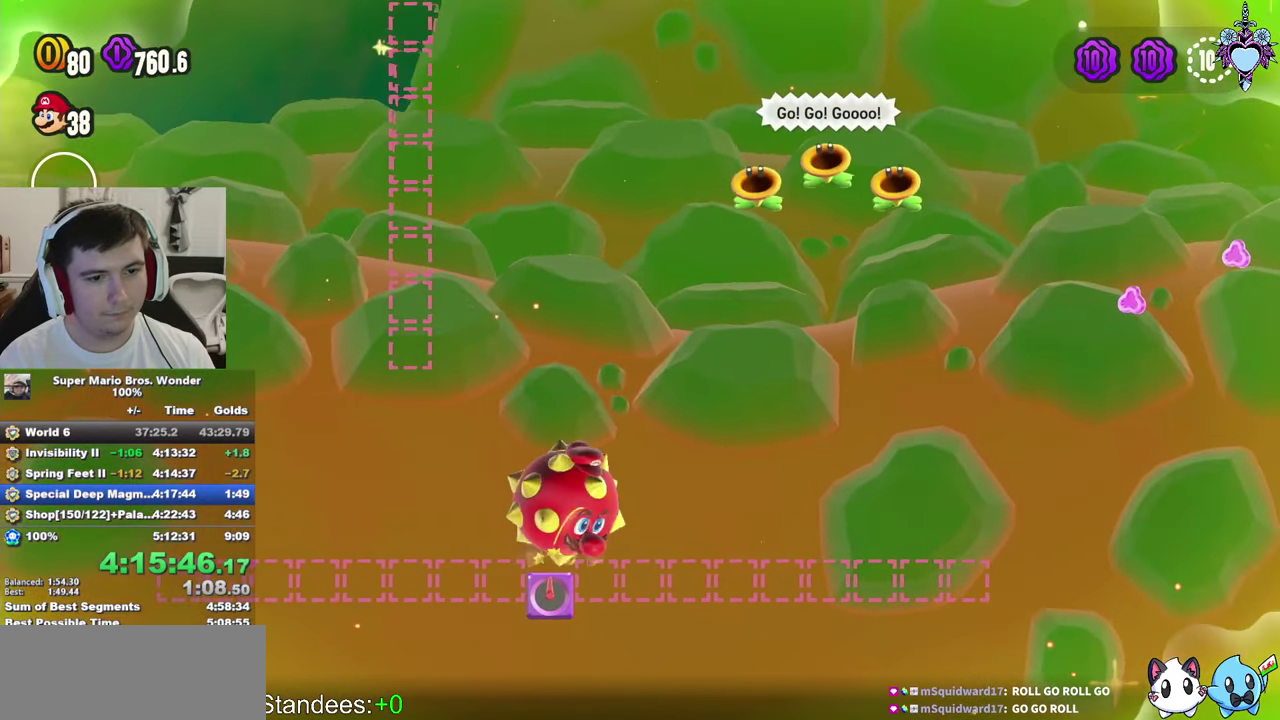
{"buttons": ["SQUARE", "DPAD_RIGHT"], "left_stick": "center", "right_stick": "center", "events": []}
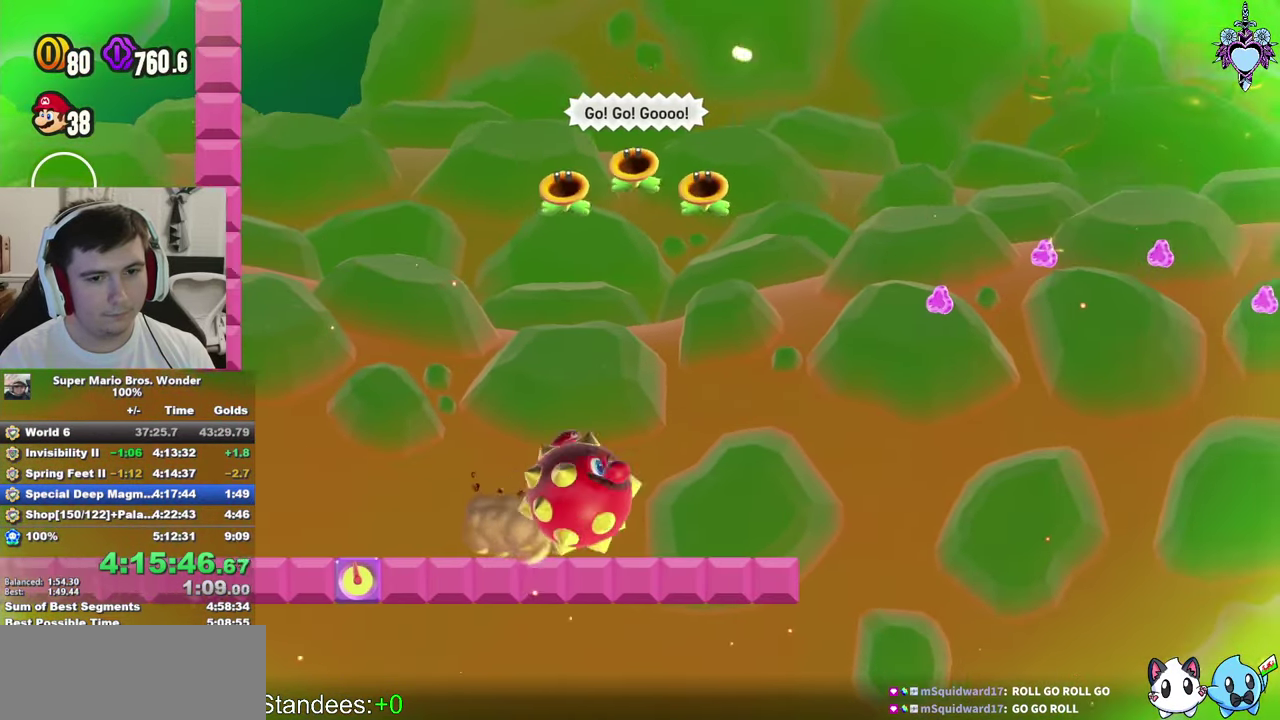
{"buttons": ["CROSS", "SQUARE", "DPAD_RIGHT"], "left_stick": "center", "right_stick": "center", "events": [[233, "CROSS", "down"]]}
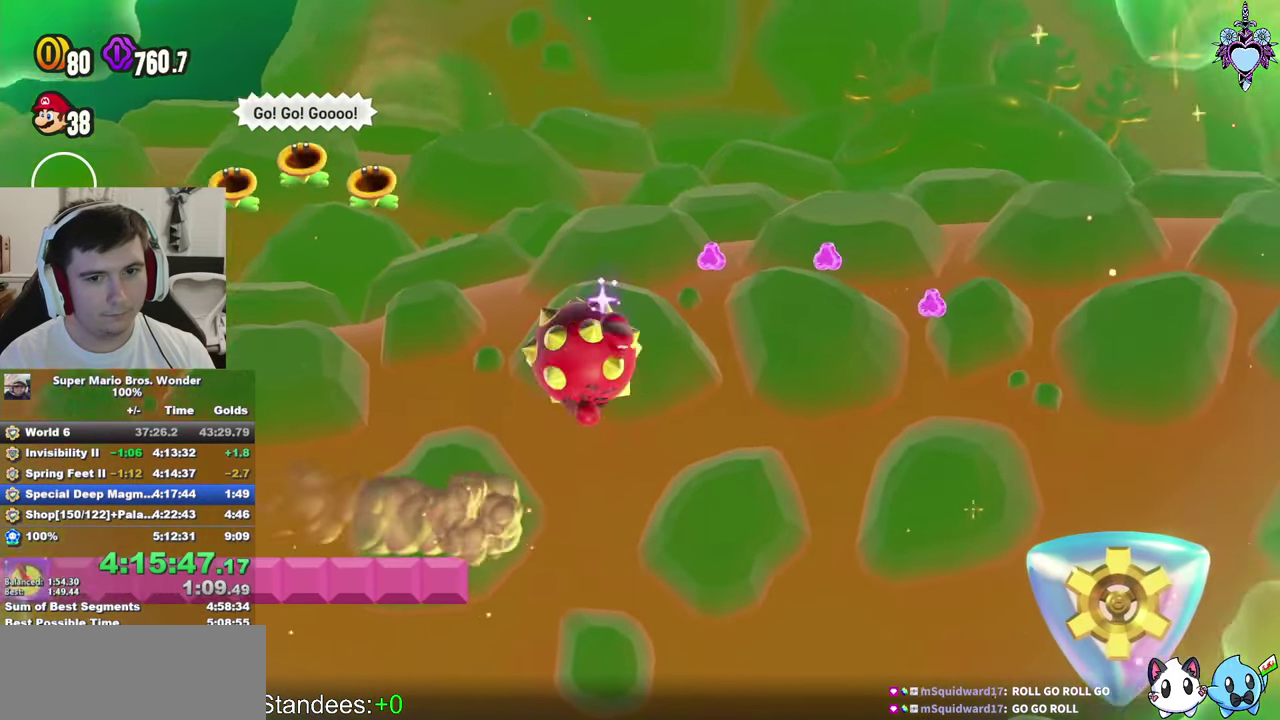
{"buttons": ["CROSS", "SQUARE", "DPAD_RIGHT"], "left_stick": "center", "right_stick": "center", "events": []}
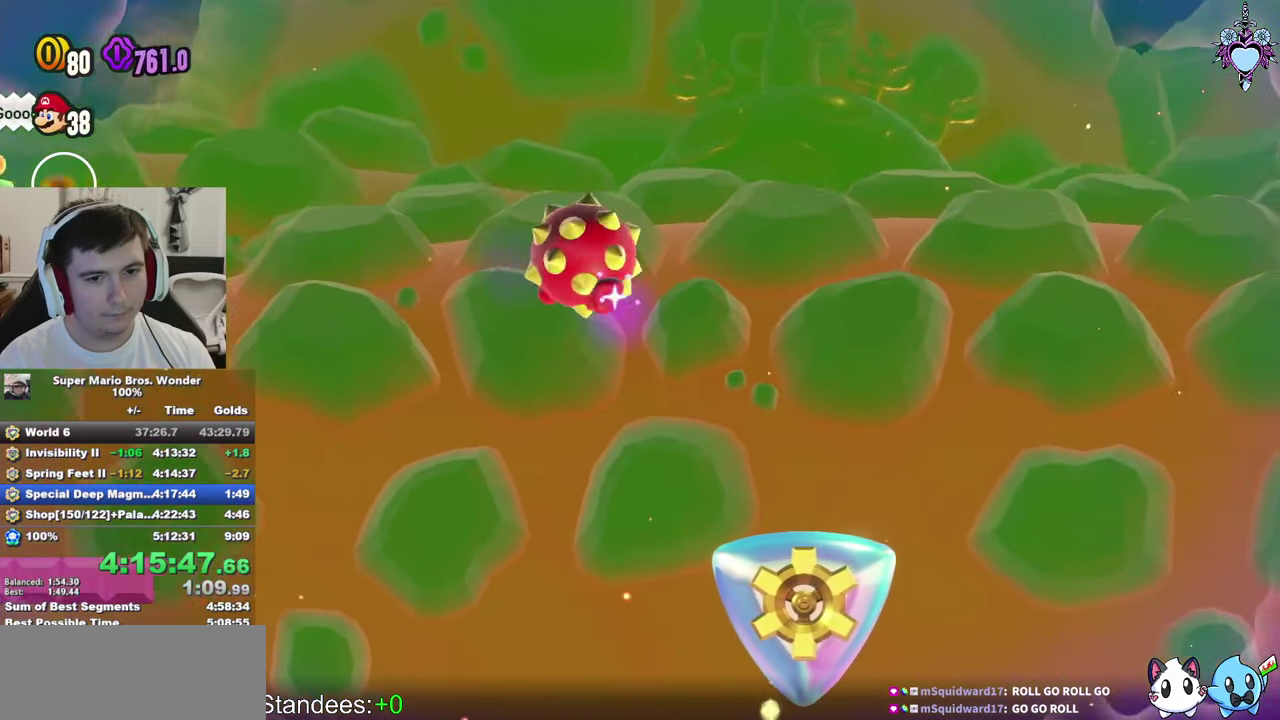
{"buttons": ["CROSS", "SQUARE", "DPAD_RIGHT"], "left_stick": "center", "right_stick": "center", "events": []}
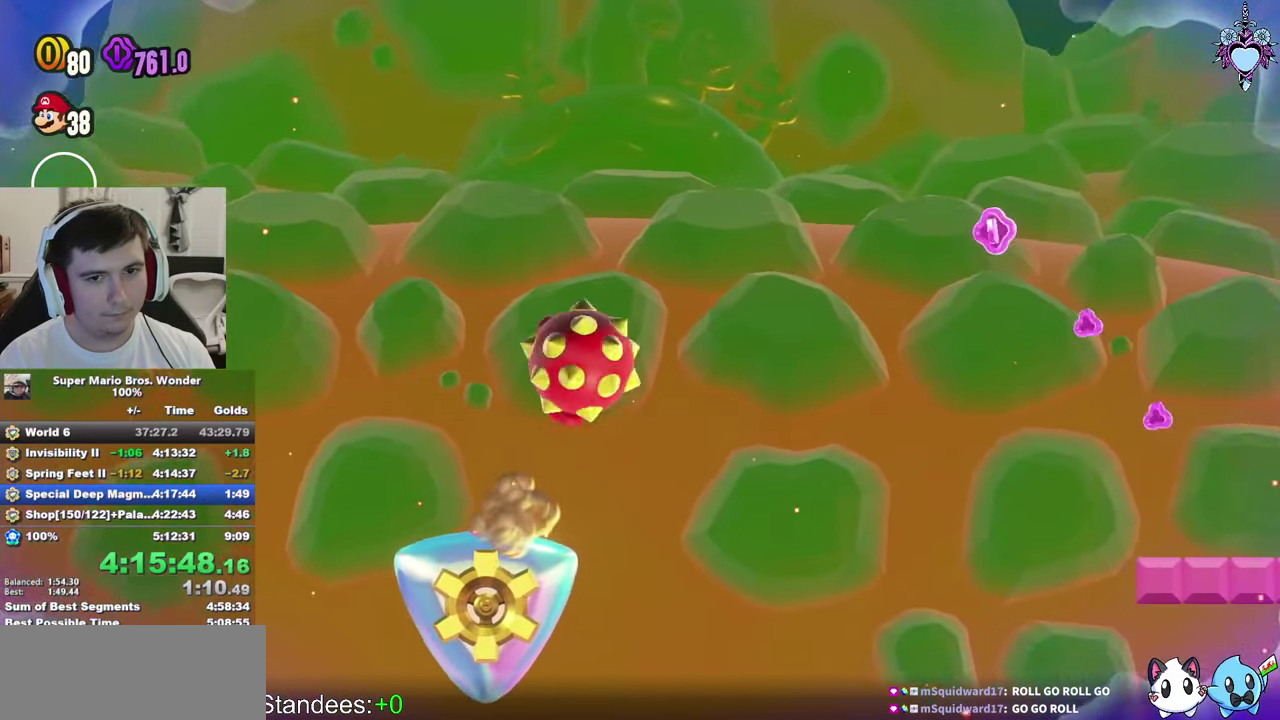
{"buttons": ["SQUARE", "DPAD_RIGHT"], "left_stick": "center", "right_stick": "center", "events": [[484, "CROSS", "up"]]}